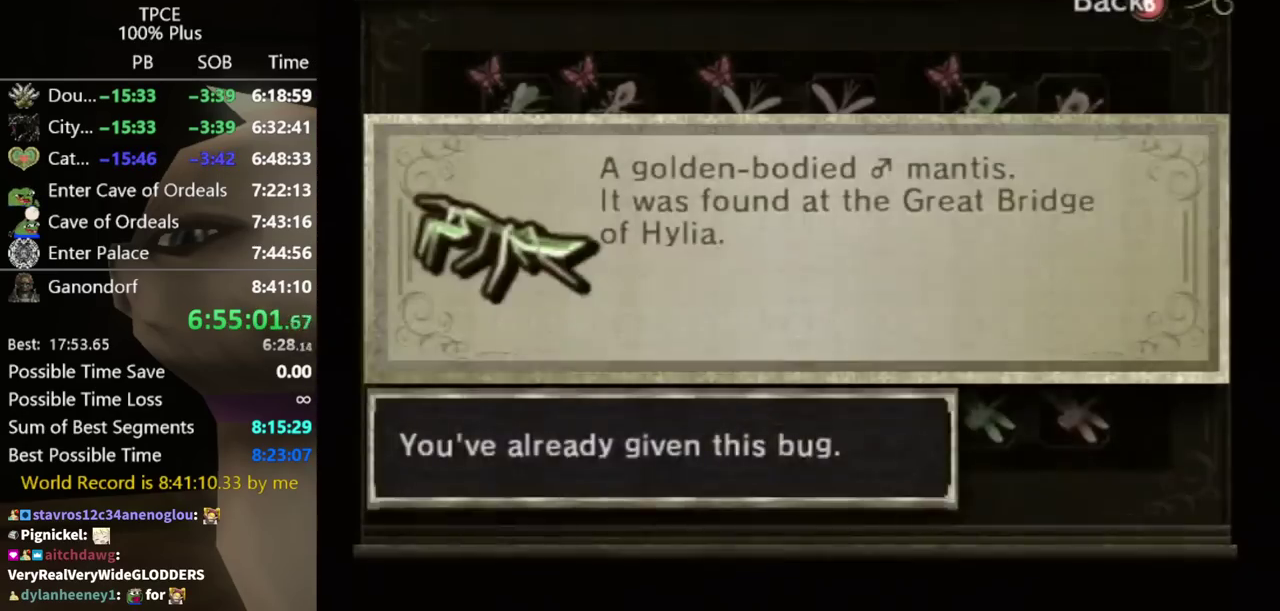
Gameplay with a controller (Nintendo layout); each line is a JSON object with the inputs held at the frame after it. "events" lists button and stick changes between this image and that frame as [ms after this image, input, new state], when the widget could be followed in between. Not read: B L3 R3.
{"buttons": [], "left_stick": "center", "right_stick": "center"}
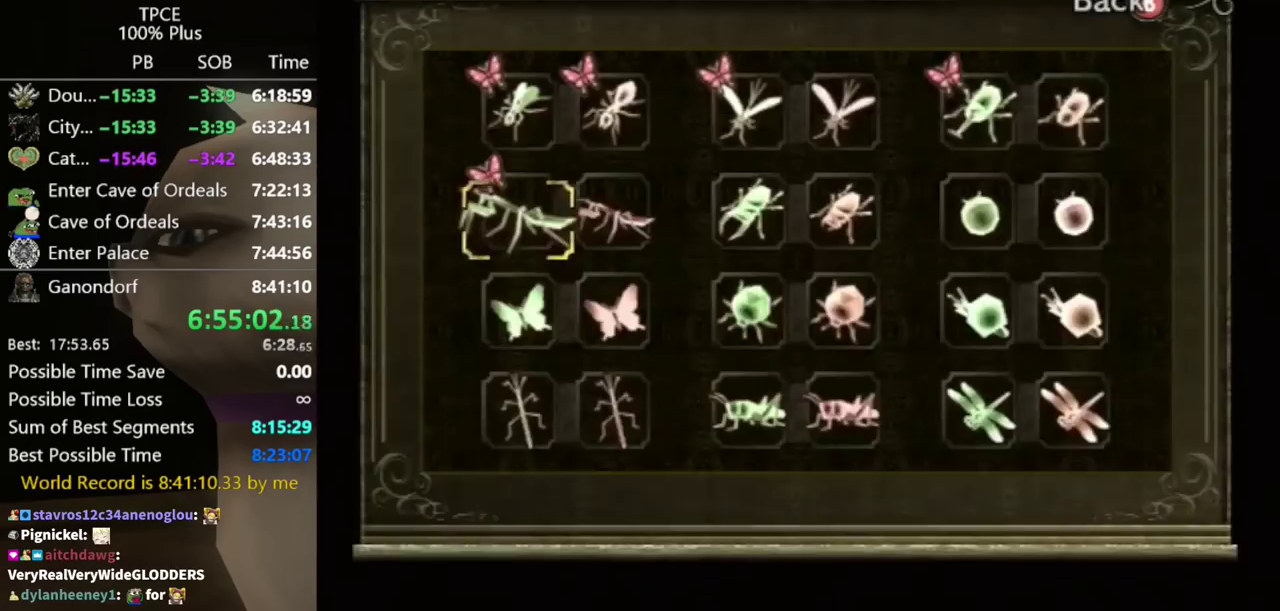
{"buttons": [], "left_stick": "center", "right_stick": "center", "events": [[67, "left_stick", "right"], [133, "left_stick", "center"], [233, "A", "down"], [300, "A", "up"], [400, "A", "down"], [433, "A", "up"]]}
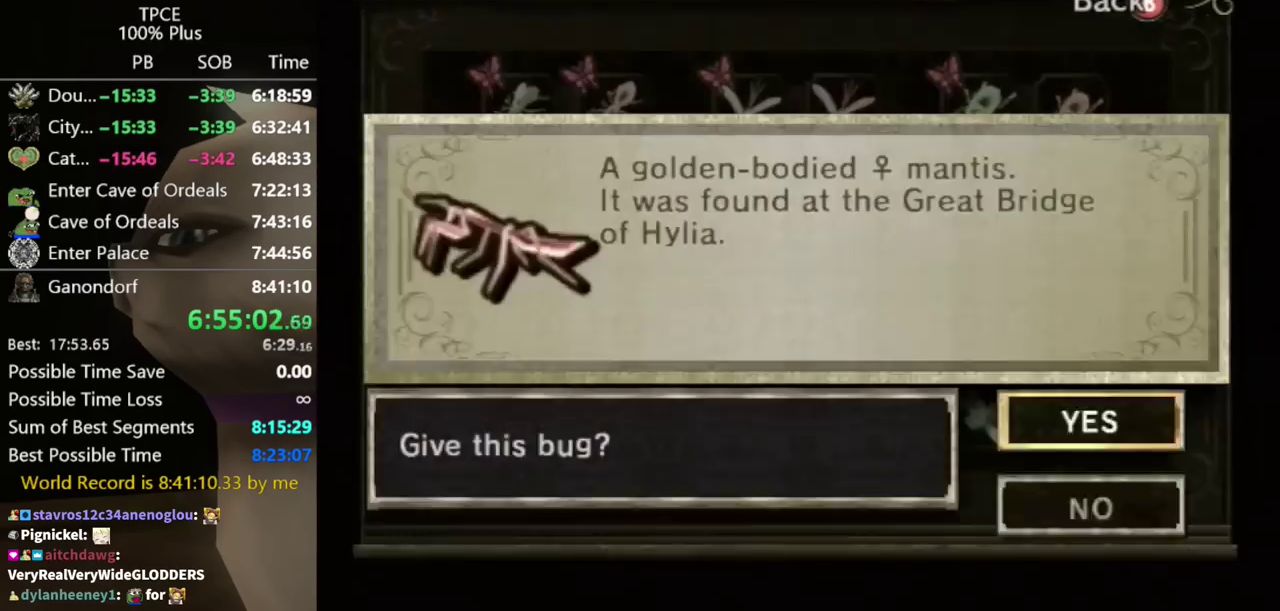
{"buttons": ["A"], "left_stick": "center", "right_stick": "center", "events": [[33, "A", "down"], [67, "A", "up"], [167, "A", "down"], [200, "A", "up"], [267, "A", "down"], [300, "A", "up"], [367, "A", "down"], [433, "A", "up"], [500, "A", "down"]]}
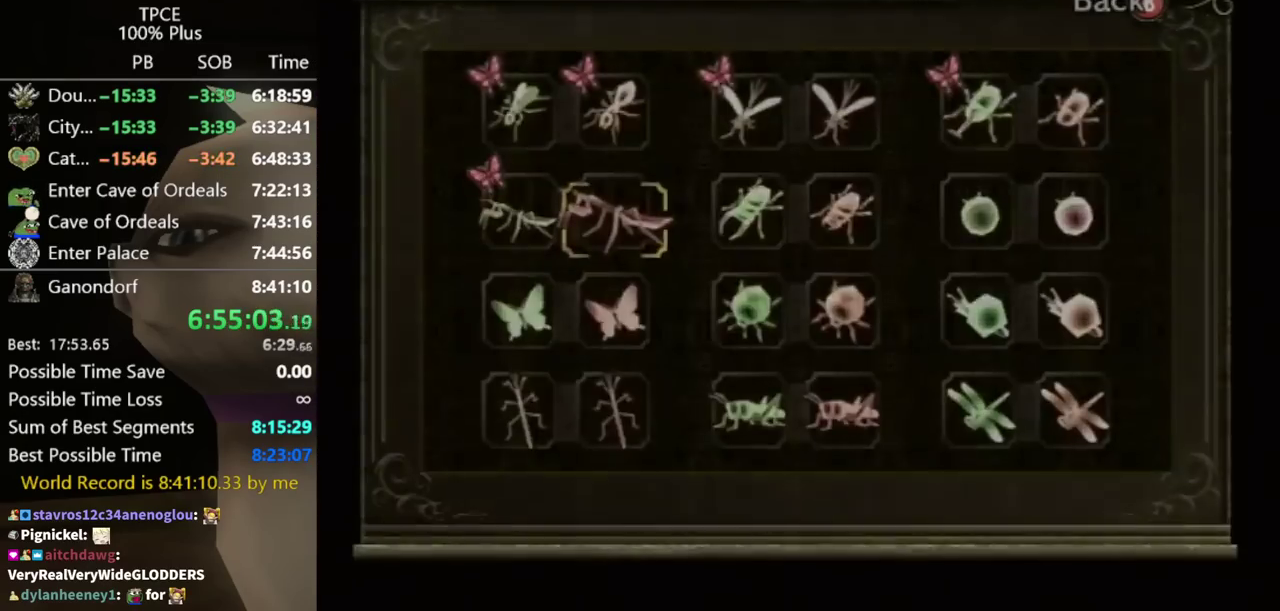
{"buttons": [], "left_stick": "center", "right_stick": "center", "events": [[33, "A", "up"], [100, "A", "down"], [133, "A", "up"]]}
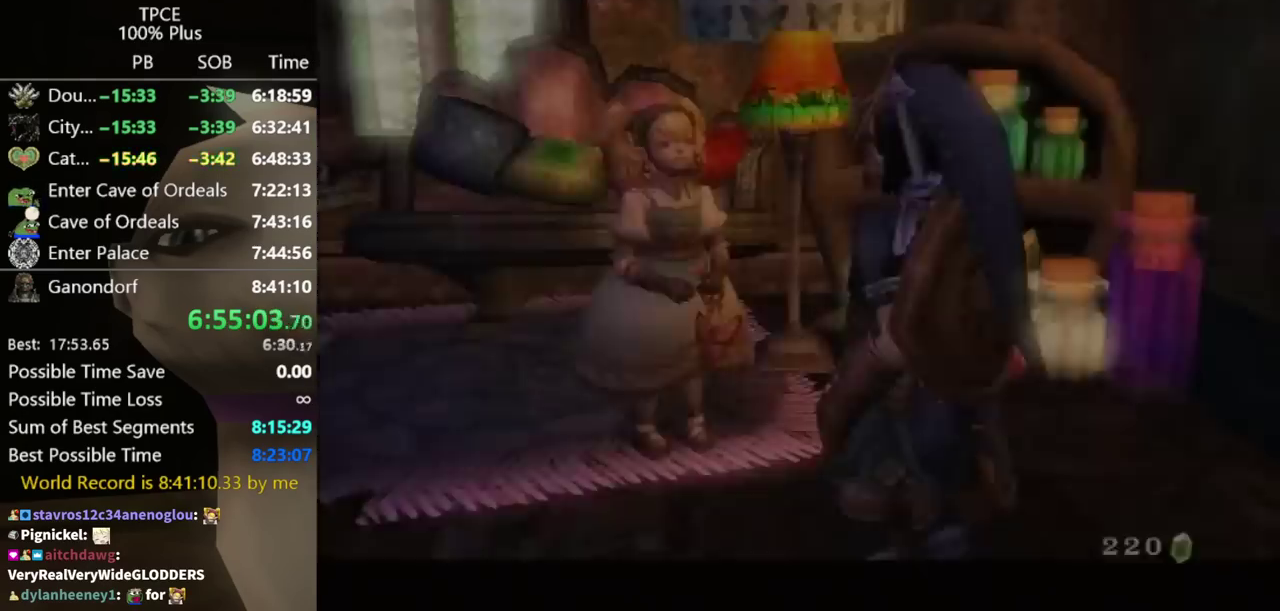
{"buttons": [], "left_stick": "center", "right_stick": "center"}
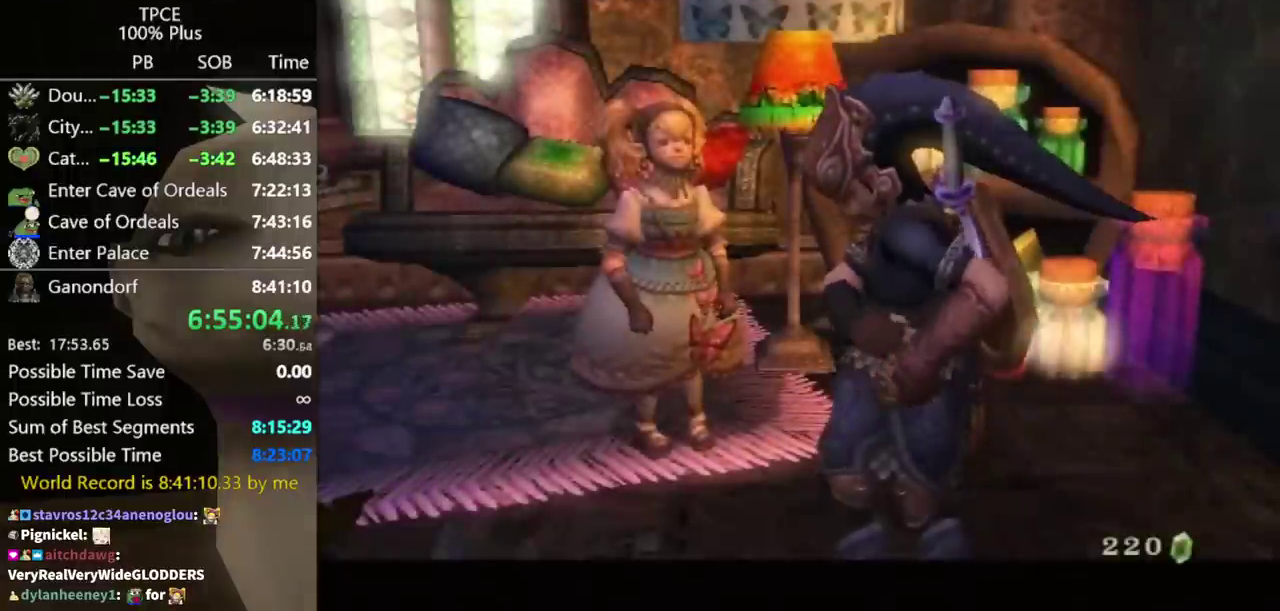
{"buttons": [], "left_stick": "center", "right_stick": "center"}
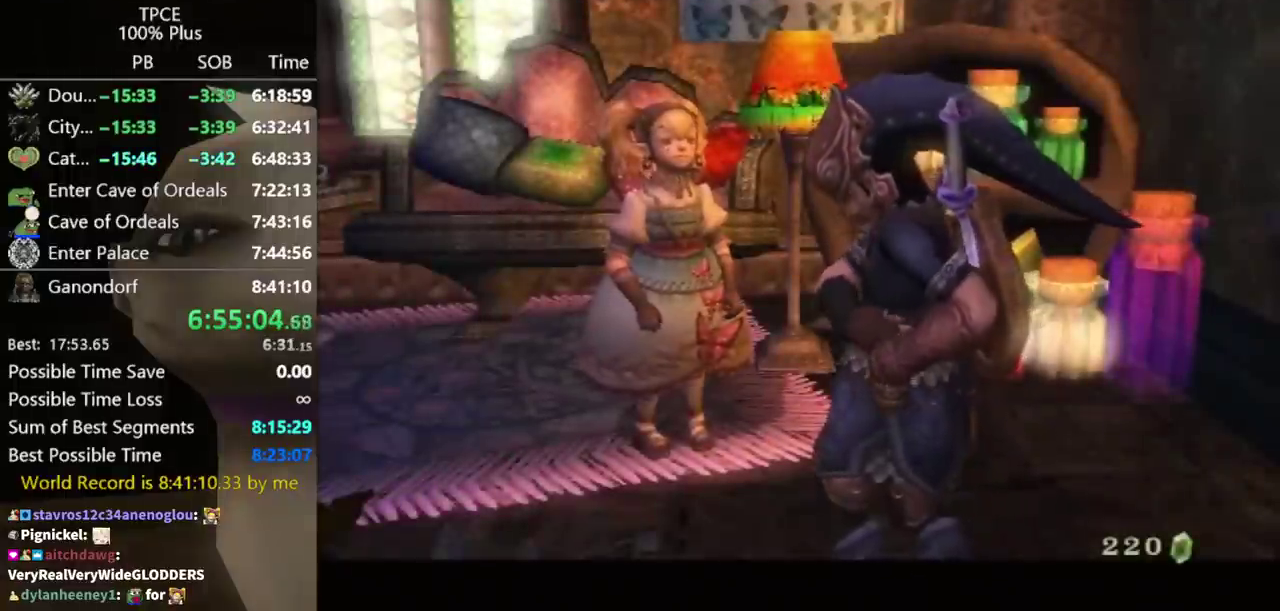
{"buttons": [], "left_stick": "center", "right_stick": "center"}
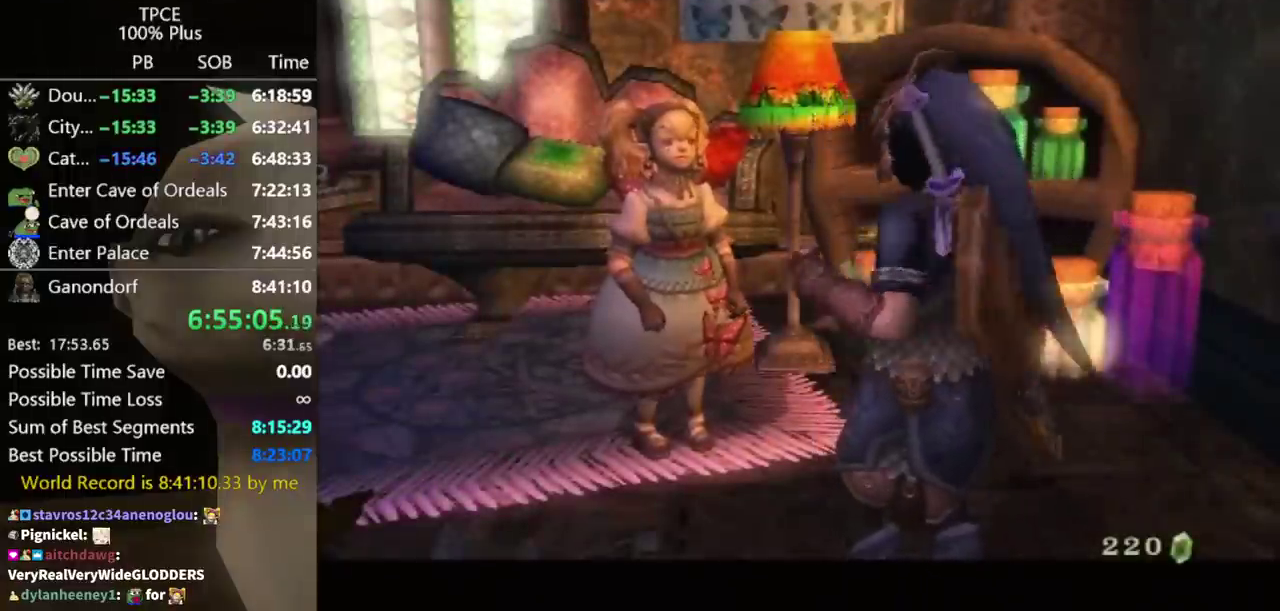
{"buttons": [], "left_stick": "center", "right_stick": "center", "events": [[233, "A", "down"], [400, "A", "up"]]}
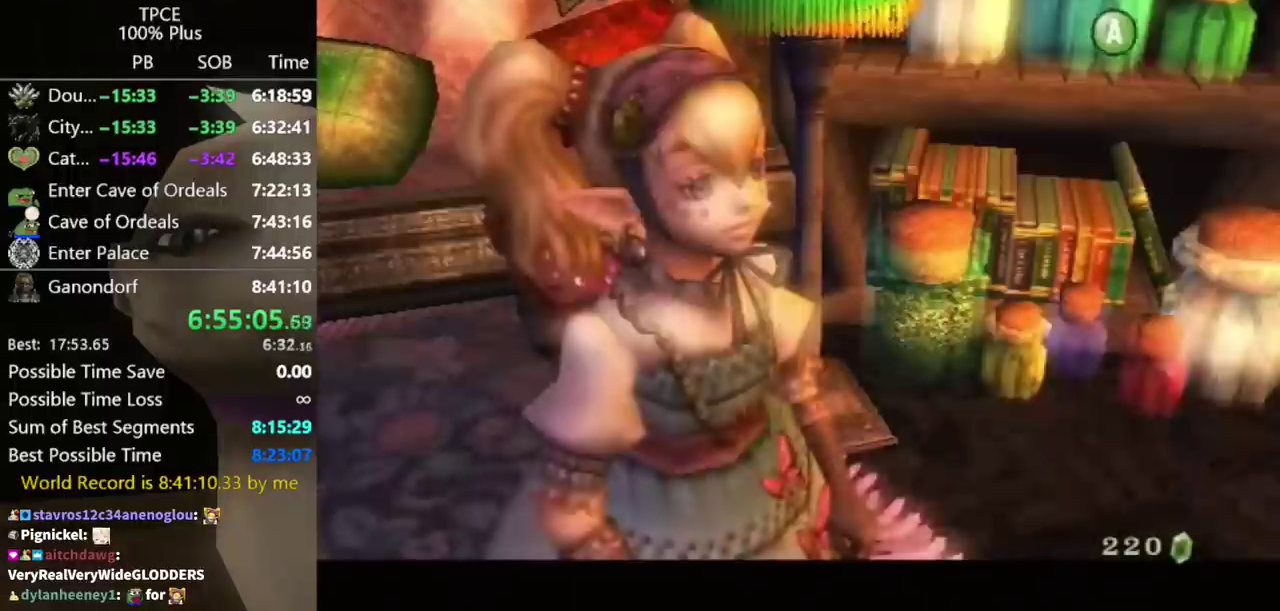
{"buttons": [], "left_stick": "center", "right_stick": "center", "events": [[33, "A", "down"], [100, "A", "up"], [167, "A", "down"], [200, "A", "up"], [300, "A", "down"], [333, "A", "up"], [433, "A", "down"], [500, "A", "up"]]}
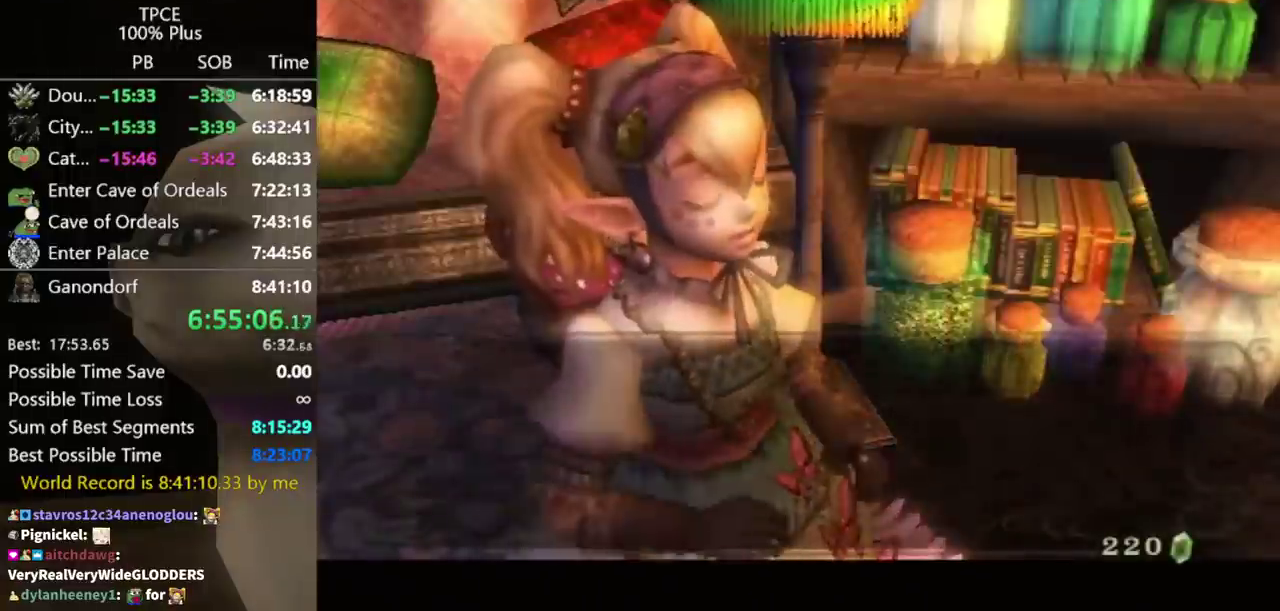
{"buttons": [], "left_stick": "center", "right_stick": "center", "events": [[67, "A", "down"], [133, "A", "up"], [267, "A", "down"], [333, "A", "up"], [400, "A", "down"], [467, "A", "up"]]}
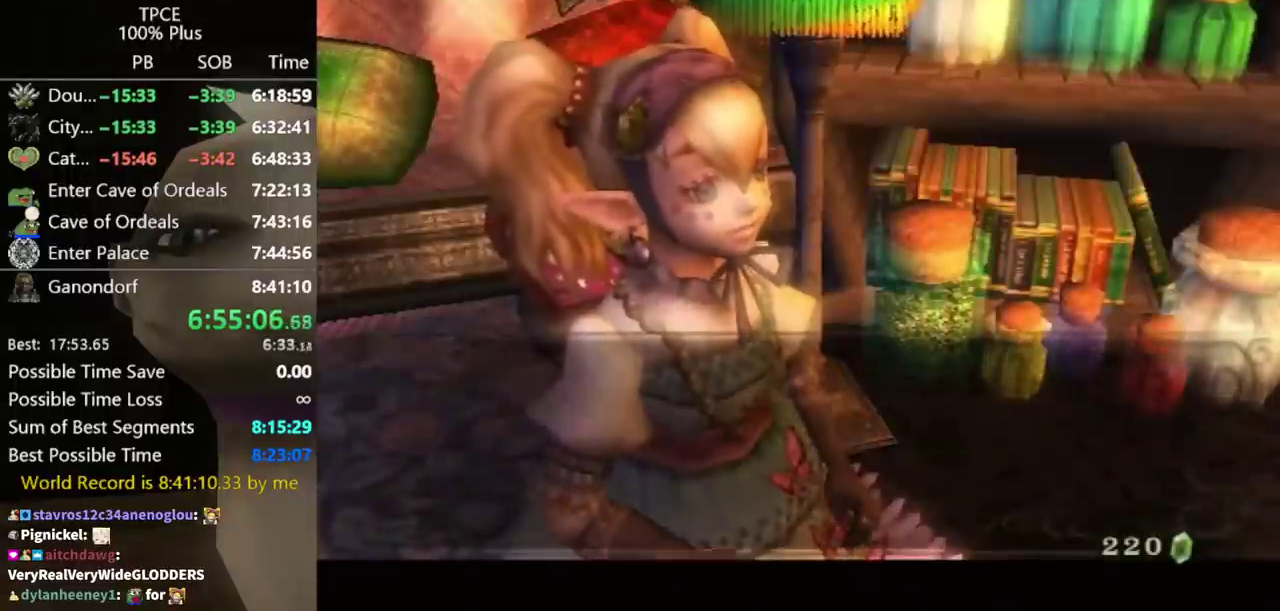
{"buttons": [], "left_stick": "center", "right_stick": "center", "events": [[67, "A", "down"], [133, "A", "up"], [167, "A", "down"], [233, "A", "up"], [300, "A", "down"], [333, "A", "up"], [433, "A", "down"], [500, "A", "up"]]}
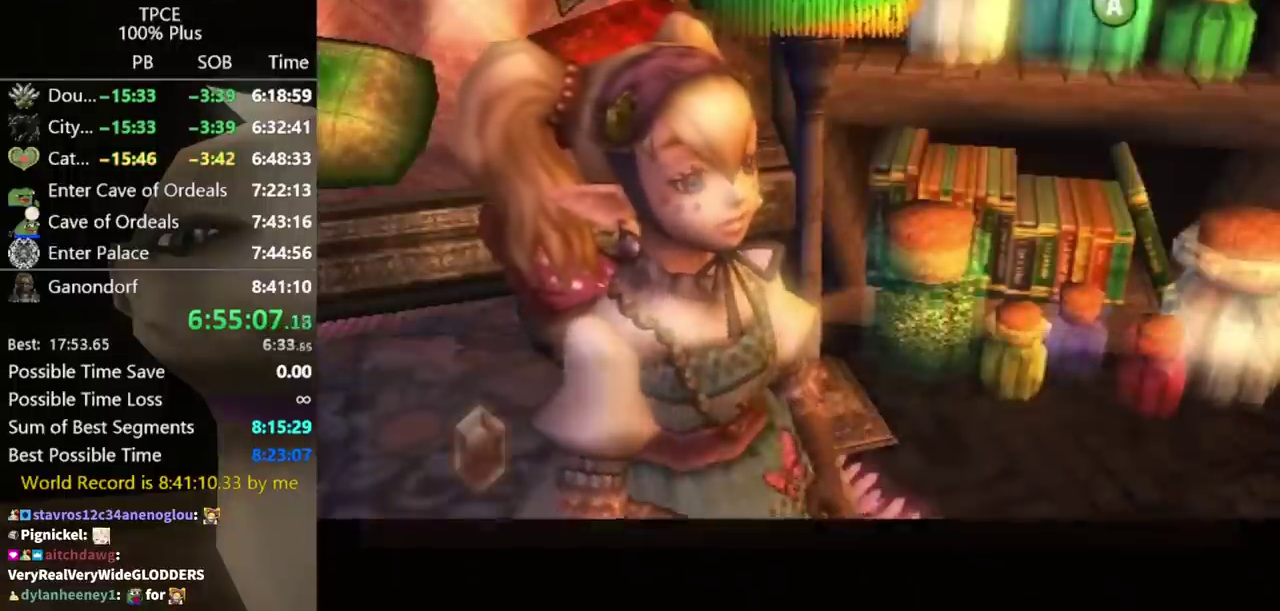
{"buttons": [], "left_stick": "center", "right_stick": "center", "events": [[33, "A", "down"], [133, "A", "up"]]}
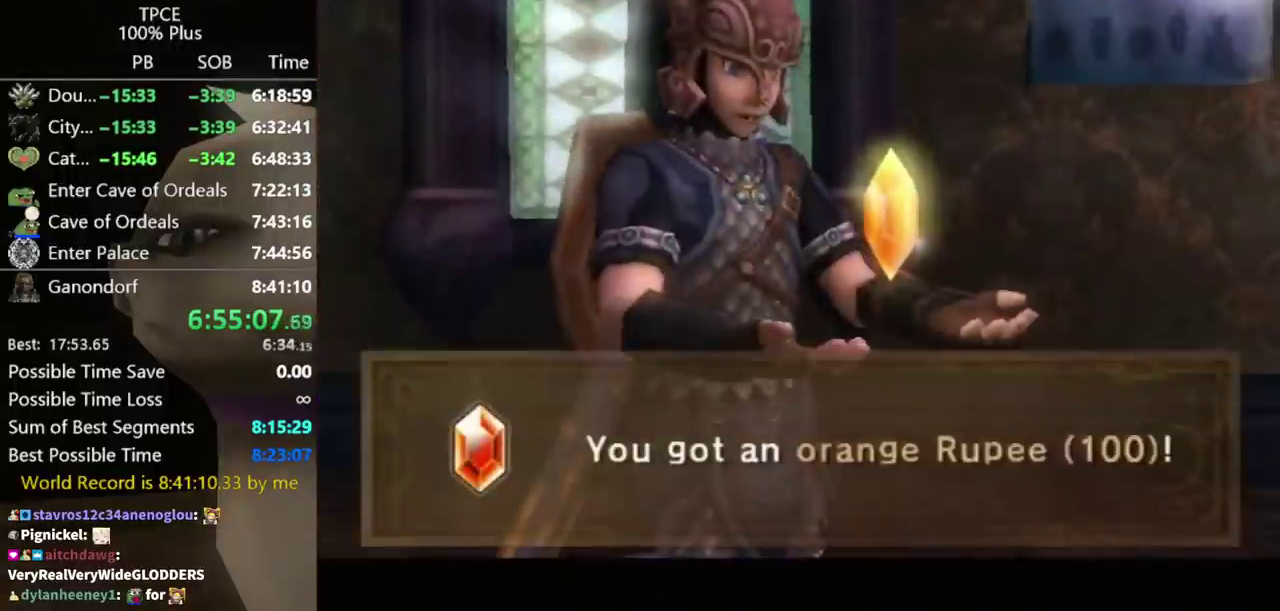
{"buttons": [], "left_stick": "center", "right_stick": "center", "events": [[300, "A", "down"], [400, "A", "up"]]}
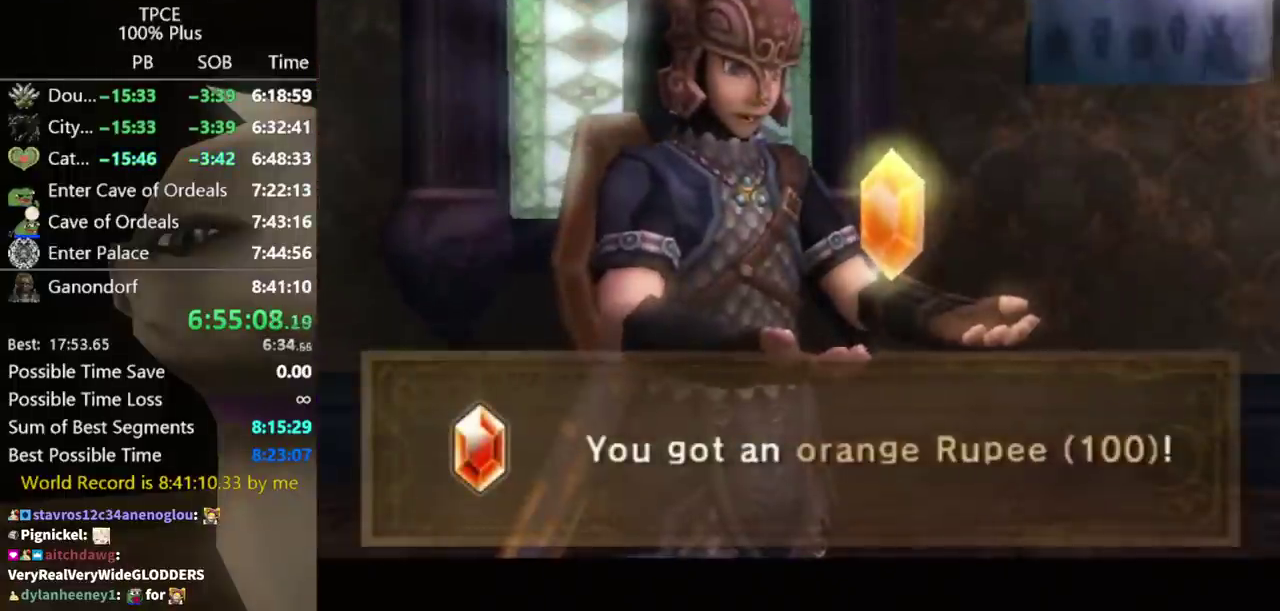
{"buttons": [], "left_stick": "center", "right_stick": "center", "events": [[67, "A", "down"], [133, "A", "up"], [167, "A", "down"], [233, "A", "up"], [300, "A", "down"], [367, "A", "up"], [433, "A", "down"], [500, "A", "up"]]}
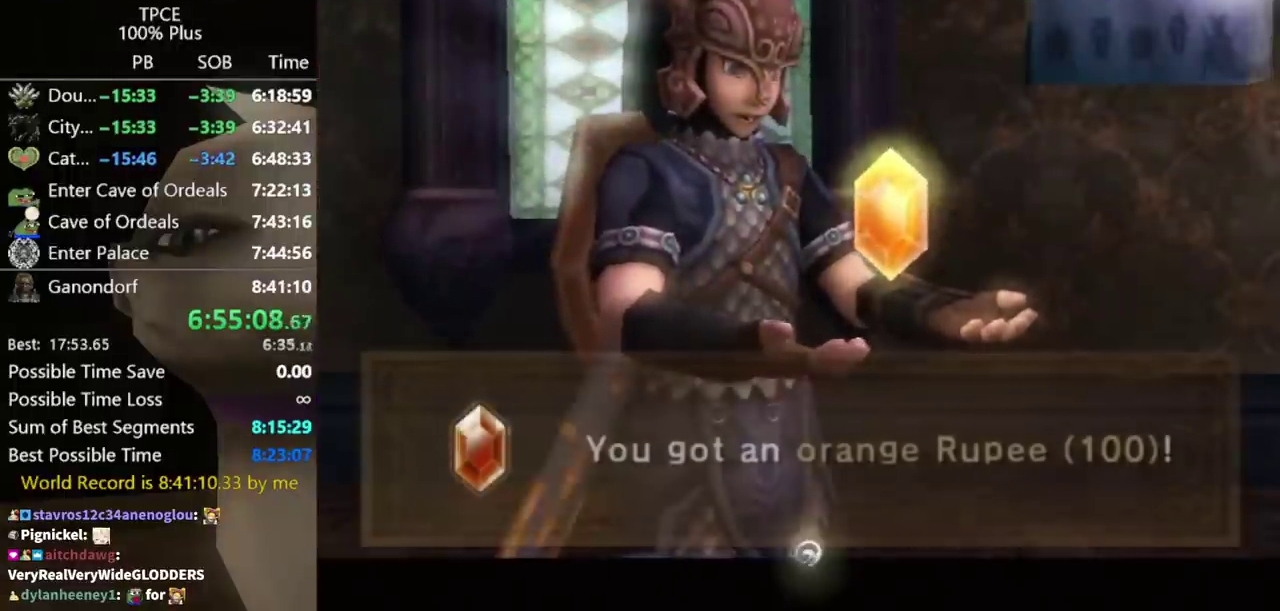
{"buttons": [], "left_stick": "center", "right_stick": "center", "events": [[67, "A", "down"], [133, "A", "up"], [167, "A", "down"], [233, "A", "up"], [300, "A", "down"], [467, "A", "up"]]}
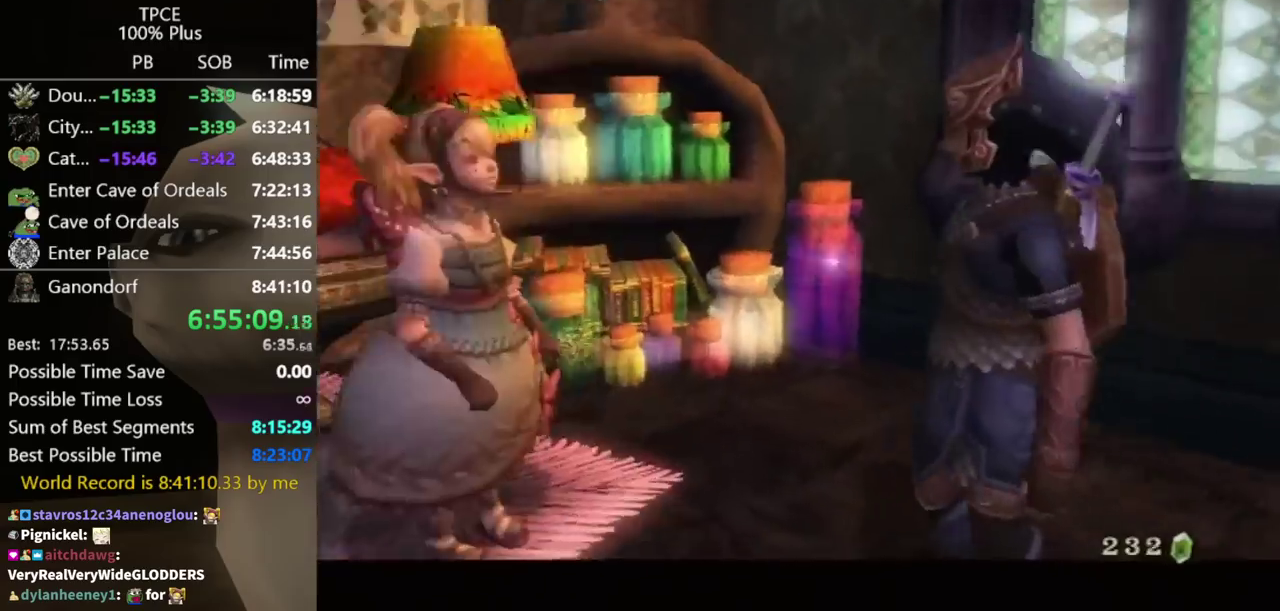
{"buttons": ["A"], "left_stick": "center", "right_stick": "center", "events": [[133, "A", "down"], [167, "A", "up"], [233, "A", "down"], [300, "A", "up"], [367, "A", "down"], [433, "A", "up"], [500, "A", "down"]]}
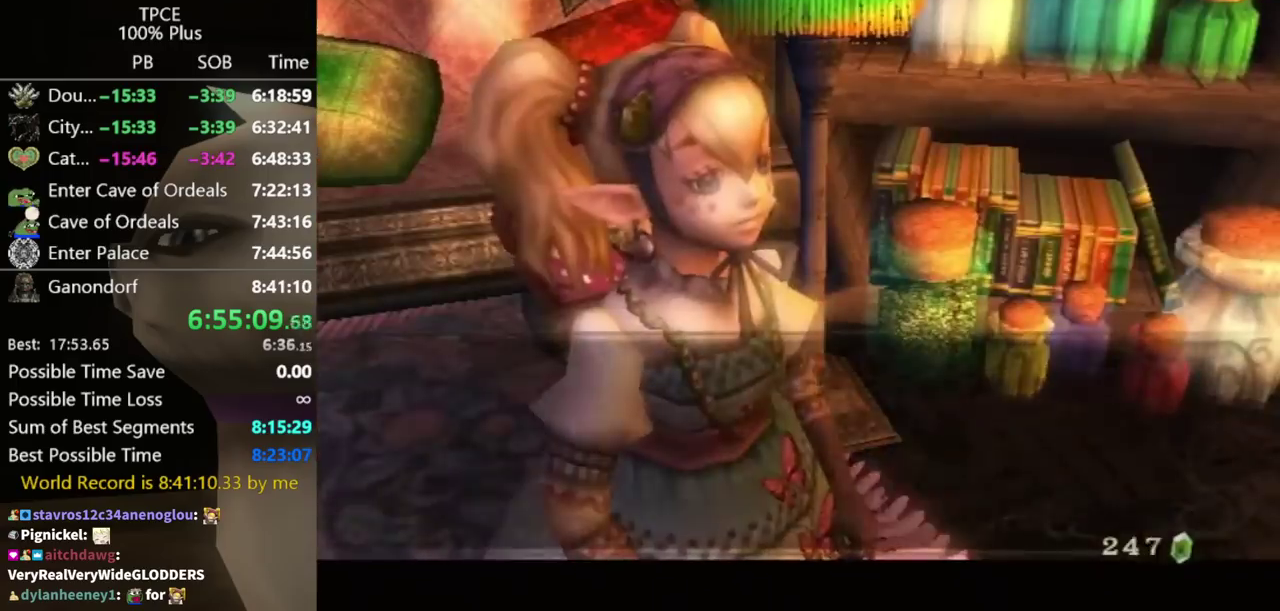
{"buttons": ["A"], "left_stick": "center", "right_stick": "center", "events": [[67, "A", "up"], [167, "A", "down"], [200, "A", "up"], [233, "A", "down"], [300, "A", "up"], [367, "A", "down"], [433, "A", "up"], [500, "A", "down"]]}
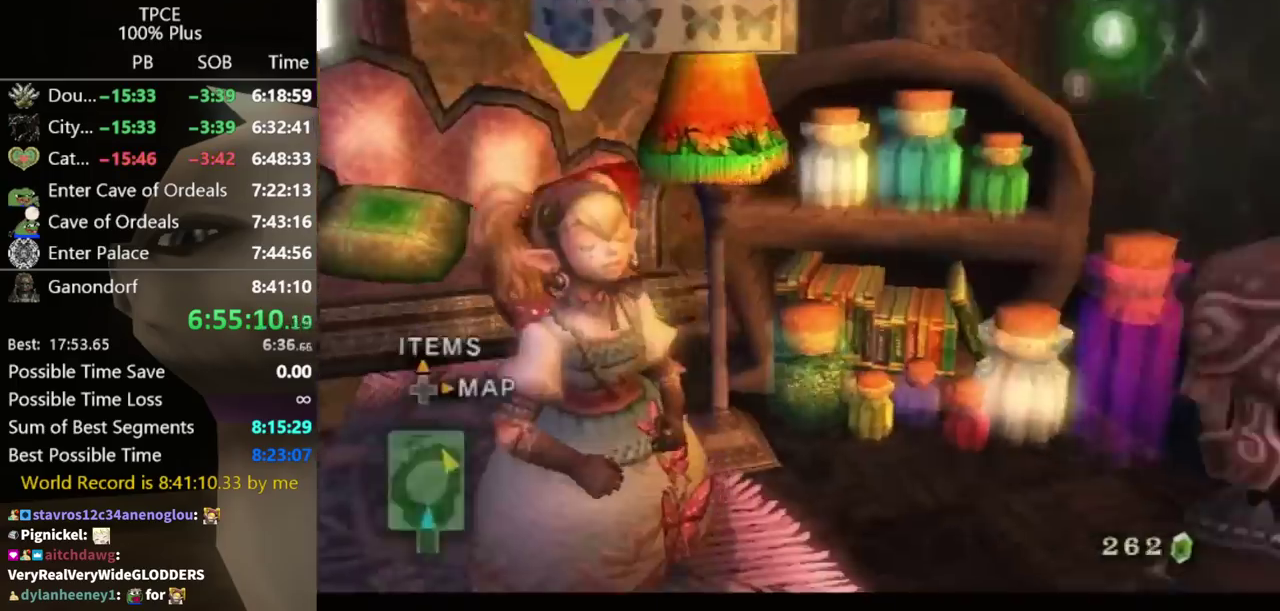
{"buttons": ["A", "L1"], "left_stick": "center", "right_stick": "center", "events": [[67, "A", "up"], [167, "L1", "down"], [333, "A", "down"], [400, "A", "up"], [467, "A", "down"]]}
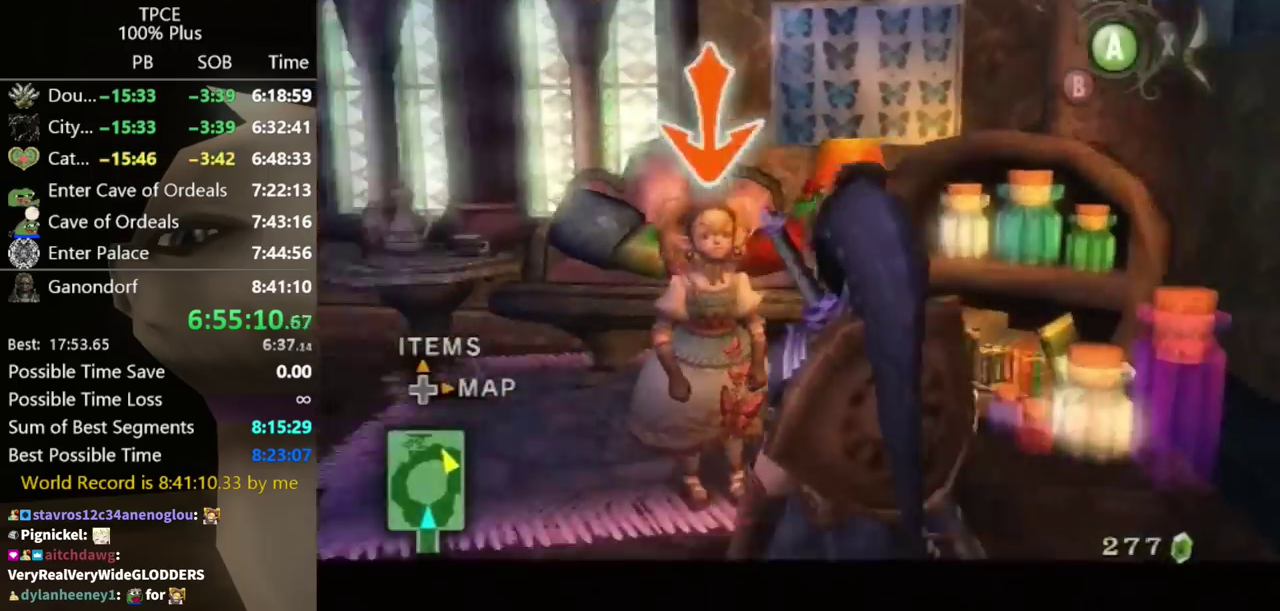
{"buttons": ["A", "L1"], "left_stick": "center", "right_stick": "center", "events": [[33, "A", "up"], [100, "A", "down"], [133, "A", "up"], [233, "A", "down"], [267, "A", "up"], [367, "A", "down"], [433, "A", "up"], [500, "A", "down"]]}
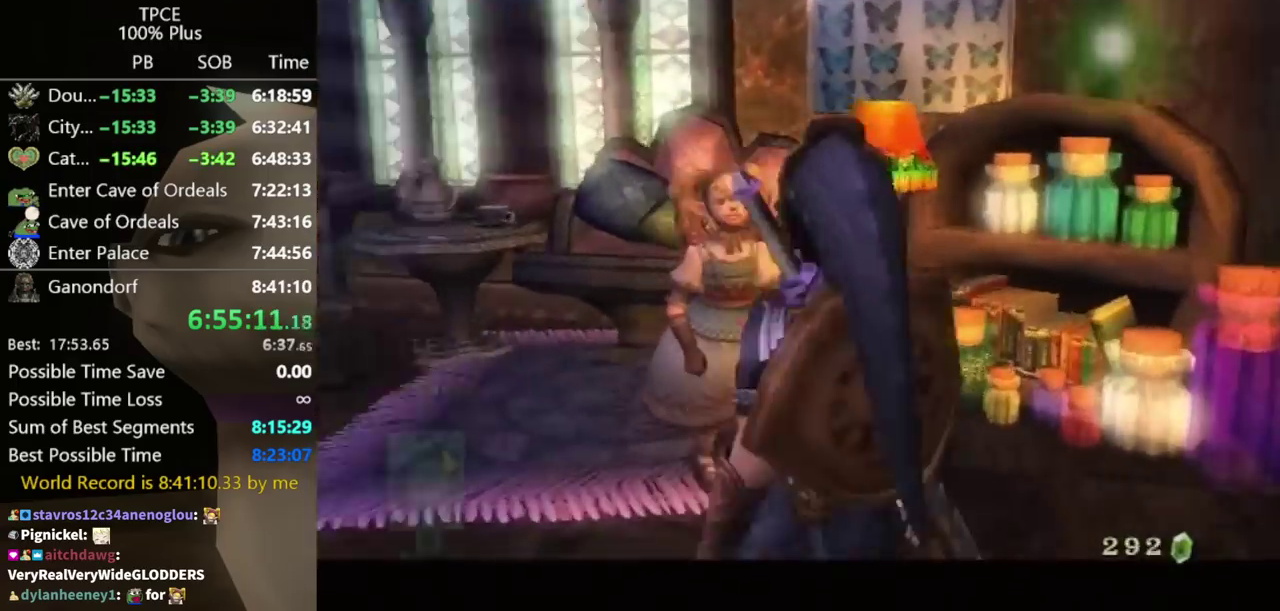
{"buttons": ["A"], "left_stick": "center", "right_stick": "center", "events": [[67, "A", "up"], [267, "L1", "up"], [367, "A", "down"], [433, "A", "up"], [500, "A", "down"]]}
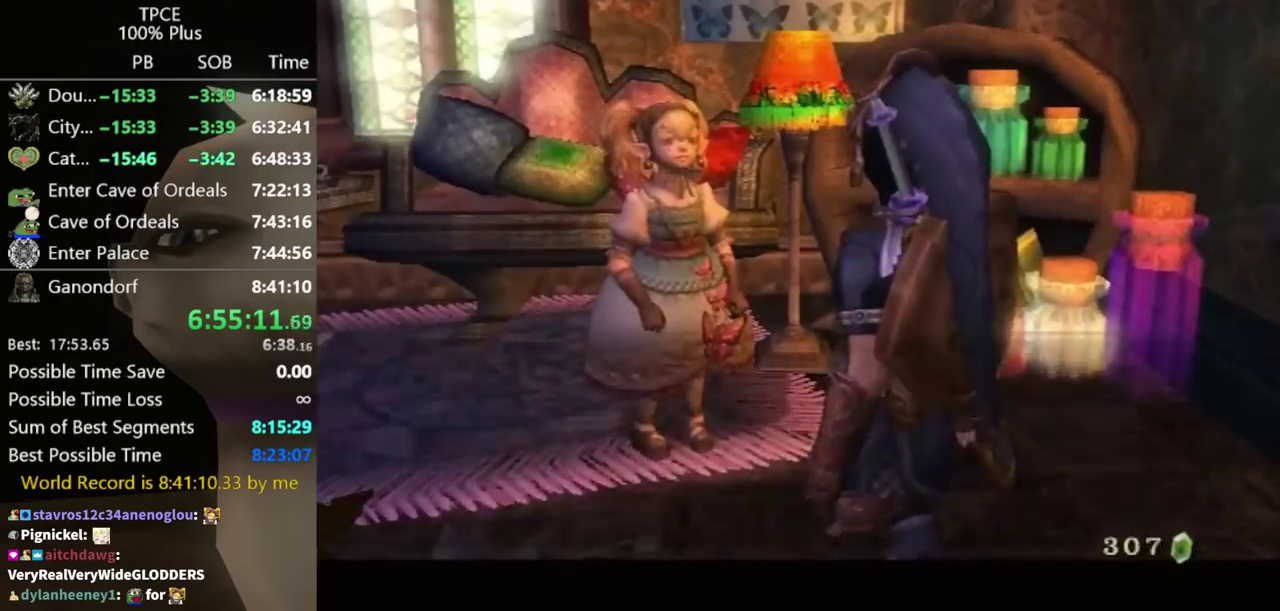
{"buttons": [], "left_stick": "center", "right_stick": "center", "events": [[67, "A", "up"], [133, "A", "down"], [167, "A", "up"], [267, "A", "down"], [300, "A", "up"], [367, "A", "down"], [433, "A", "up"]]}